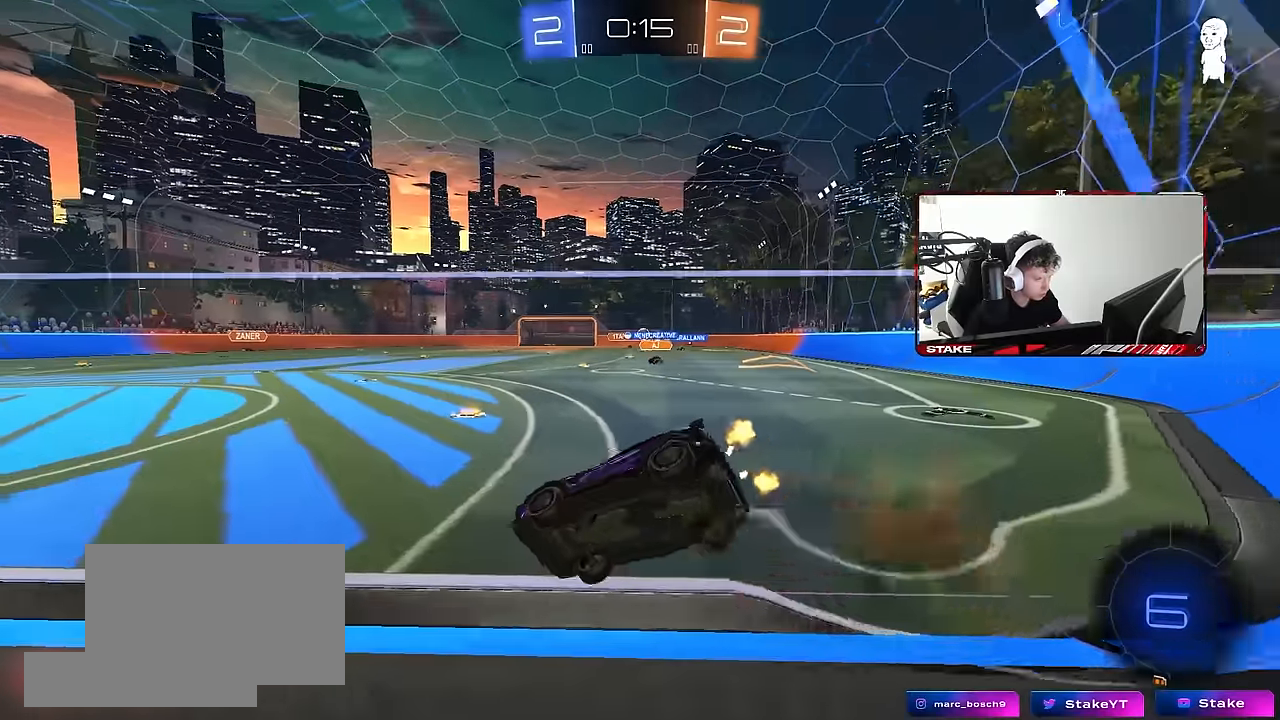
Gameplay with keyboard and mouse; each line is a JSON object with the keys and mouse buttons held at the frame after it. "events" lists presses ("down") and releases ("up") of "1", "2", "3", "4", "5", "a", "alt", "c", "caps_lock", "ctrl", "d", "e", "f", "g", "q", "r", "s", "shift", "space", "t", "tab", "v", "w", "x", "z", "mouse_left", "mouse_wheel" and "mouse_right" between this image and that frame as [ms after this image, input, new state], when the widget could be followed in between. "mouse_left", "mouse_wheel", "mouse_right" = the "left", "wheel", "right" buttons of the "mouse" list. No other keys are recorded. "wheel" means that the mouse wheel is clicked or scrolled. Mouse movement is not recorded.
{"keys": ["w"], "mouse": [], "events": [[100, "mouse_right", "up"], [150, "shift", "up"], [200, "a", "up"], [200, "d", "down"], [200, "s", "up"], [433, "d", "up"], [433, "w", "down"]]}
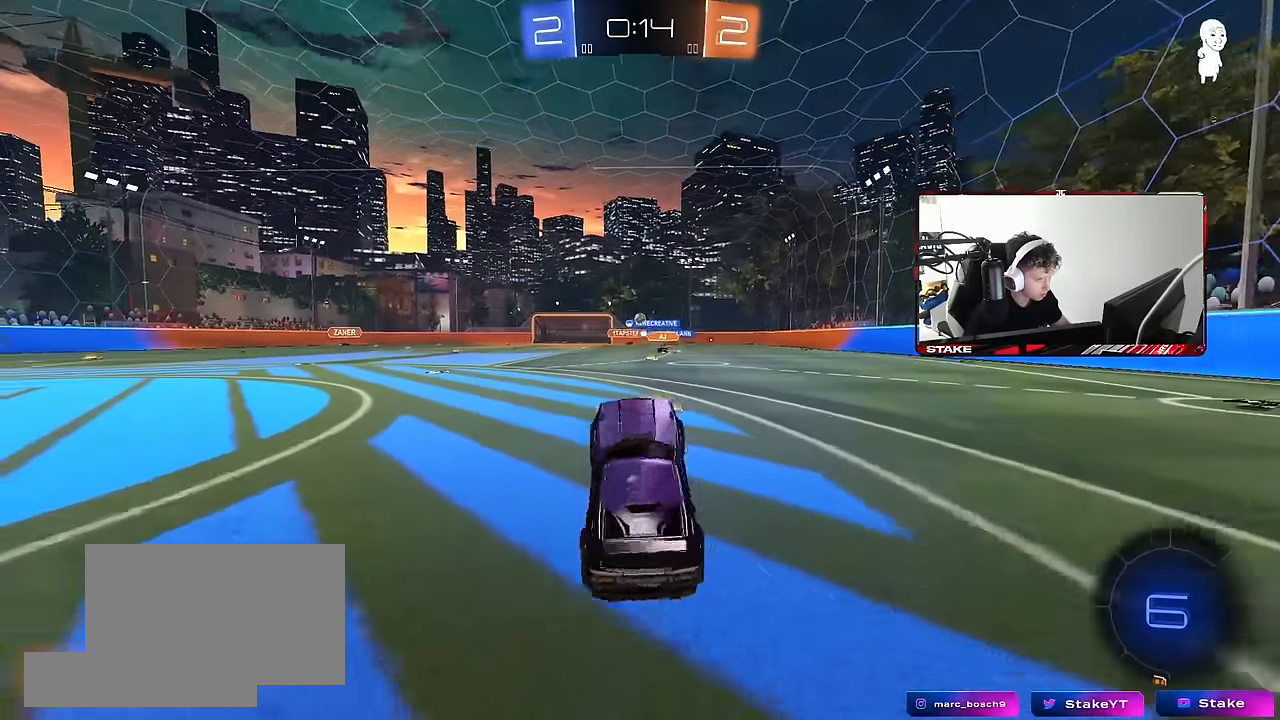
{"keys": ["d", "w"], "mouse": ["left", "right"], "events": [[17, "mouse_right", "down"], [67, "d", "down"], [217, "mouse_right", "up"], [350, "d", "up"], [400, "a", "down"], [450, "a", "up"], [450, "mouse_left", "down"], [500, "d", "down"], [500, "mouse_right", "down"]]}
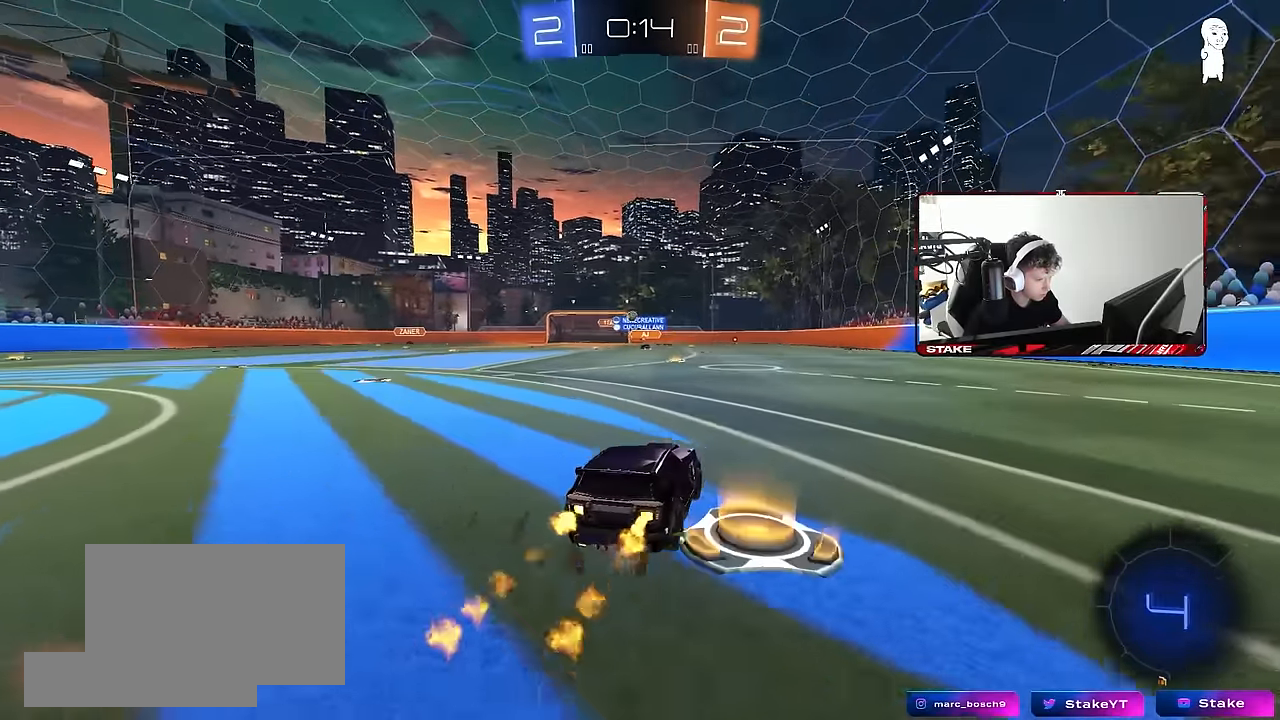
{"keys": ["a", "s", "shift"], "mouse": [], "events": [[83, "a", "down"], [83, "d", "up"], [83, "shift", "down"], [133, "mouse_right", "up"], [183, "mouse_right", "down"], [233, "s", "down"], [233, "w", "up"], [367, "mouse_right", "up"], [467, "mouse_left", "up"]]}
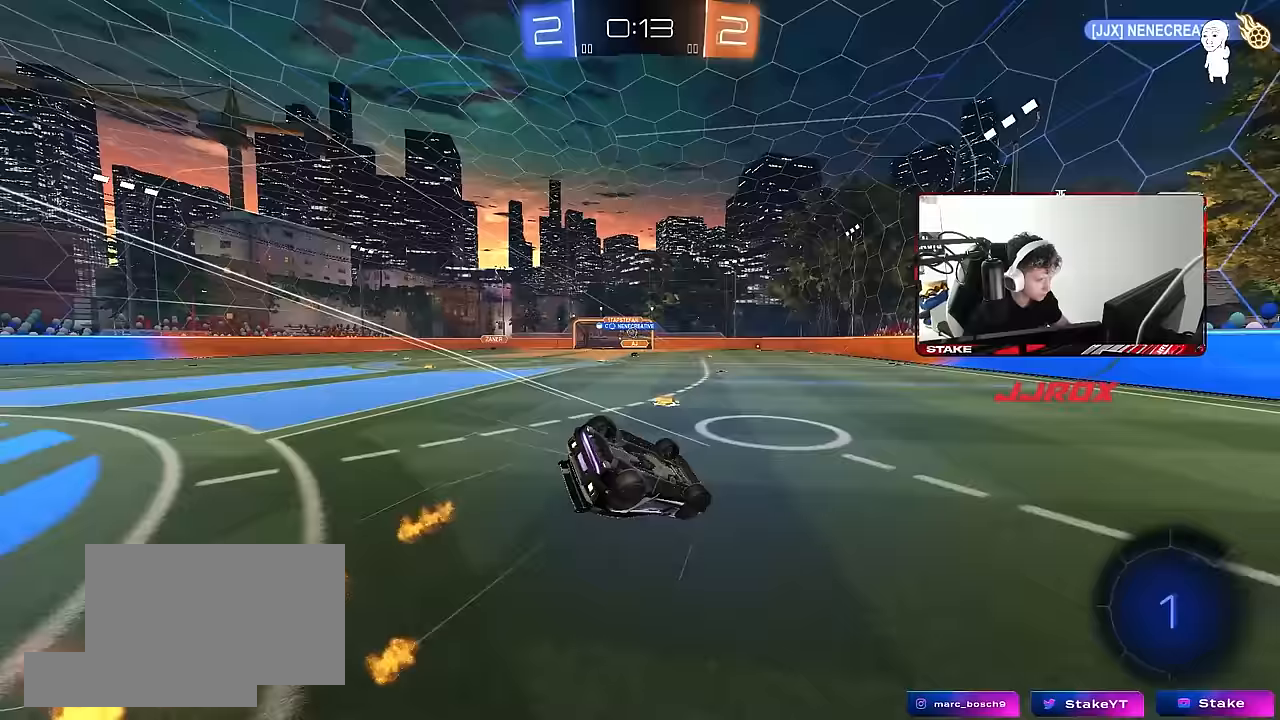
{"keys": ["a"], "mouse": [], "events": [[50, "s", "up"], [250, "s", "down"], [483, "s", "up"], [483, "shift", "up"]]}
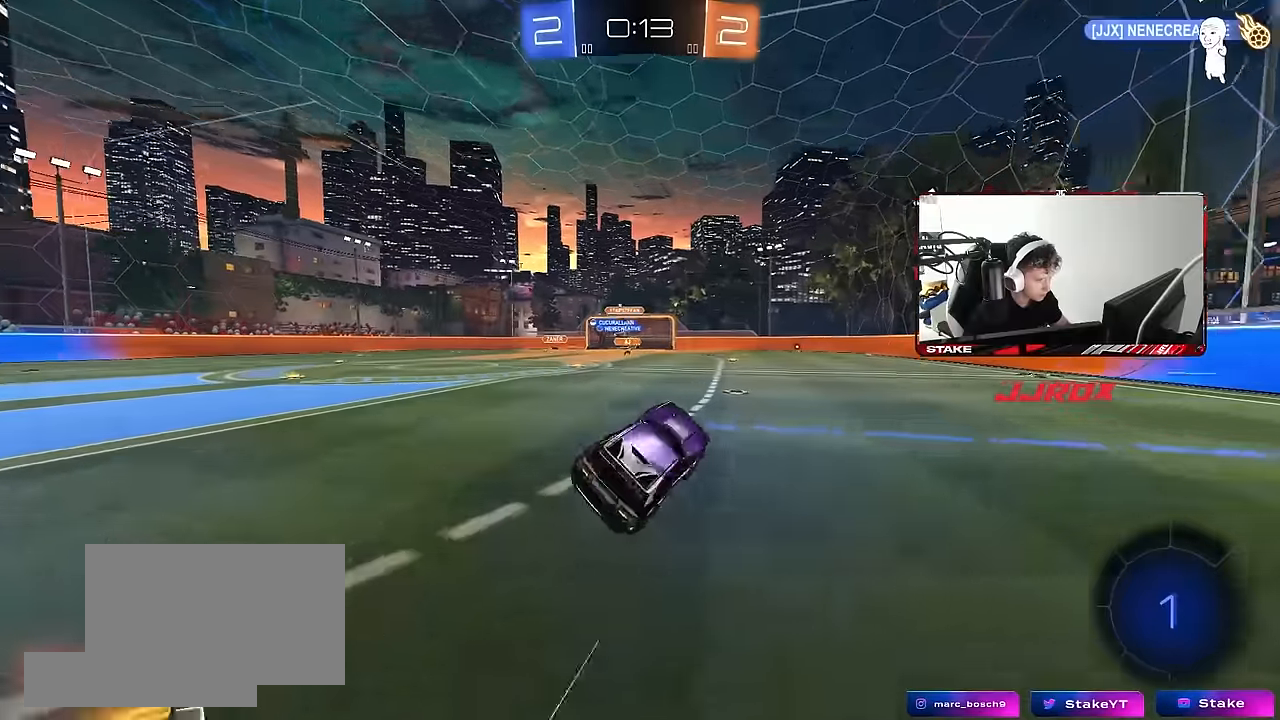
{"keys": ["w"], "mouse": [], "events": [[67, "a", "up"], [217, "w", "down"]]}
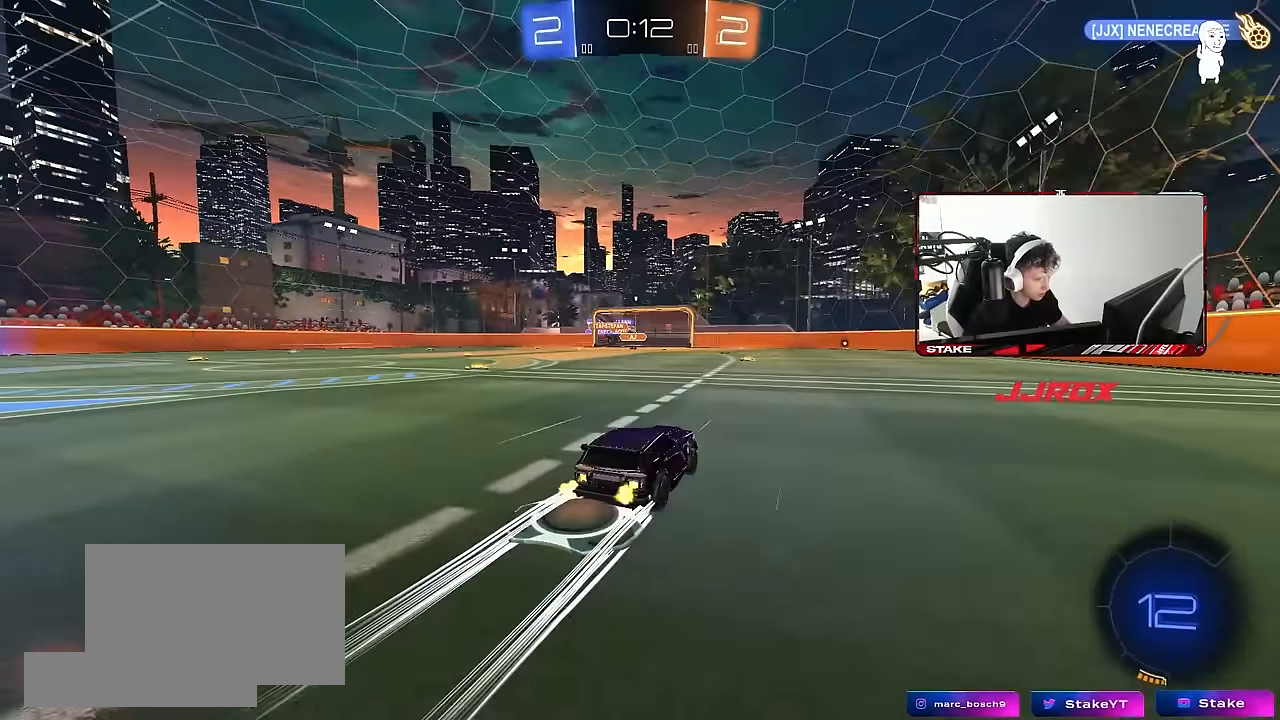
{"keys": ["d", "w"], "mouse": [], "events": [[267, "a", "down"], [367, "a", "up"], [417, "d", "down"]]}
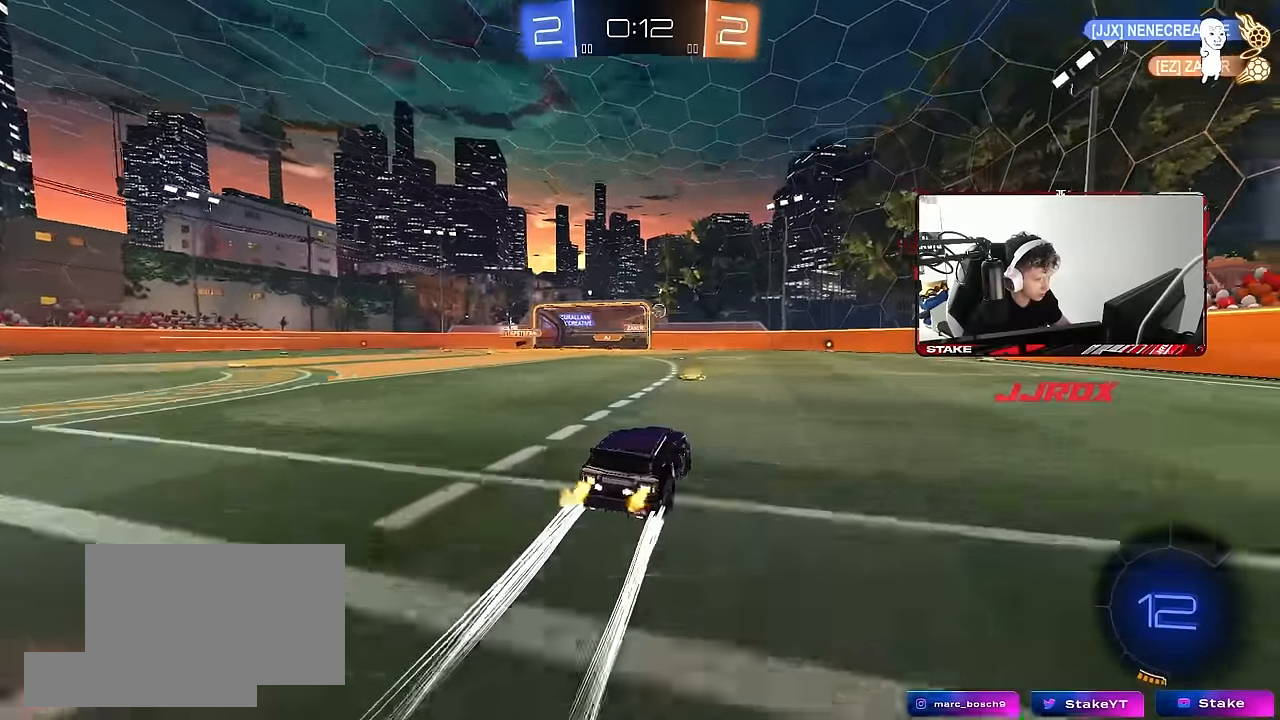
{"keys": ["d", "s"], "mouse": [], "events": [[17, "d", "up"], [50, "a", "down"], [100, "a", "up"], [233, "d", "down"], [233, "shift", "down"], [333, "shift", "up"], [333, "w", "up"], [433, "s", "down"]]}
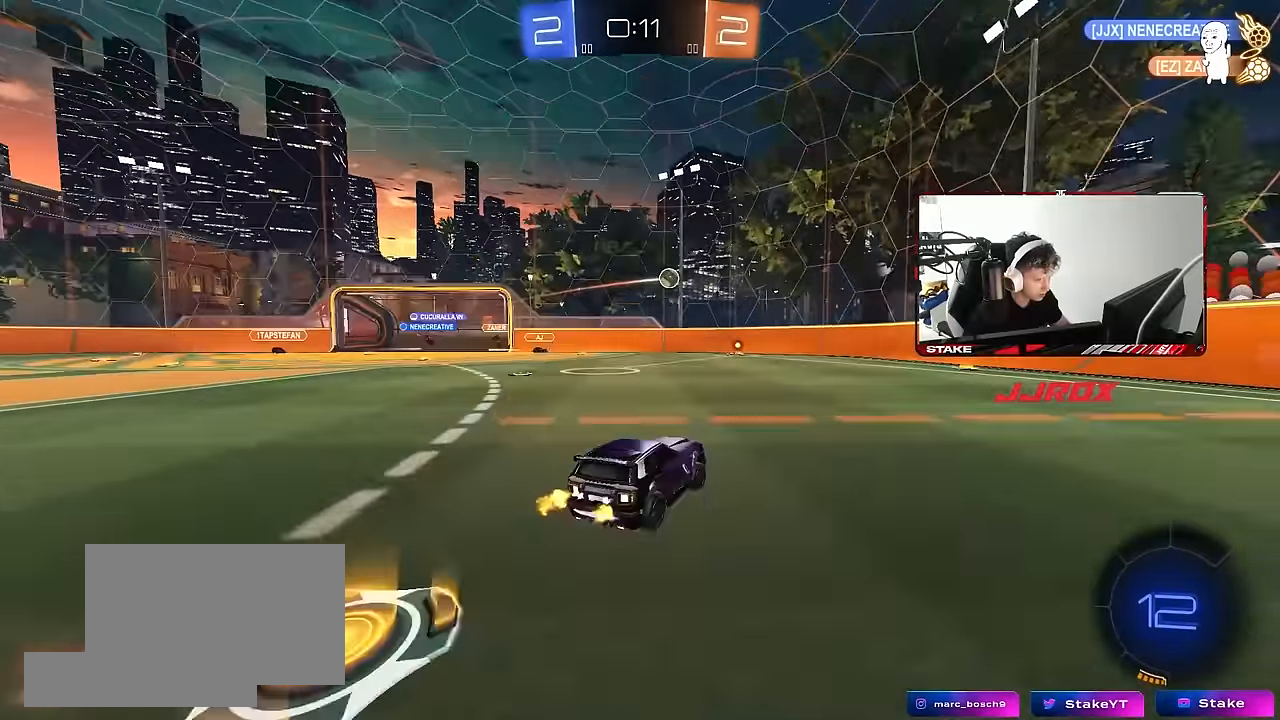
{"keys": ["a", "w"], "mouse": ["left"], "events": [[17, "s", "up"], [167, "w", "down"], [217, "d", "up"], [483, "a", "down"], [483, "mouse_left", "down"]]}
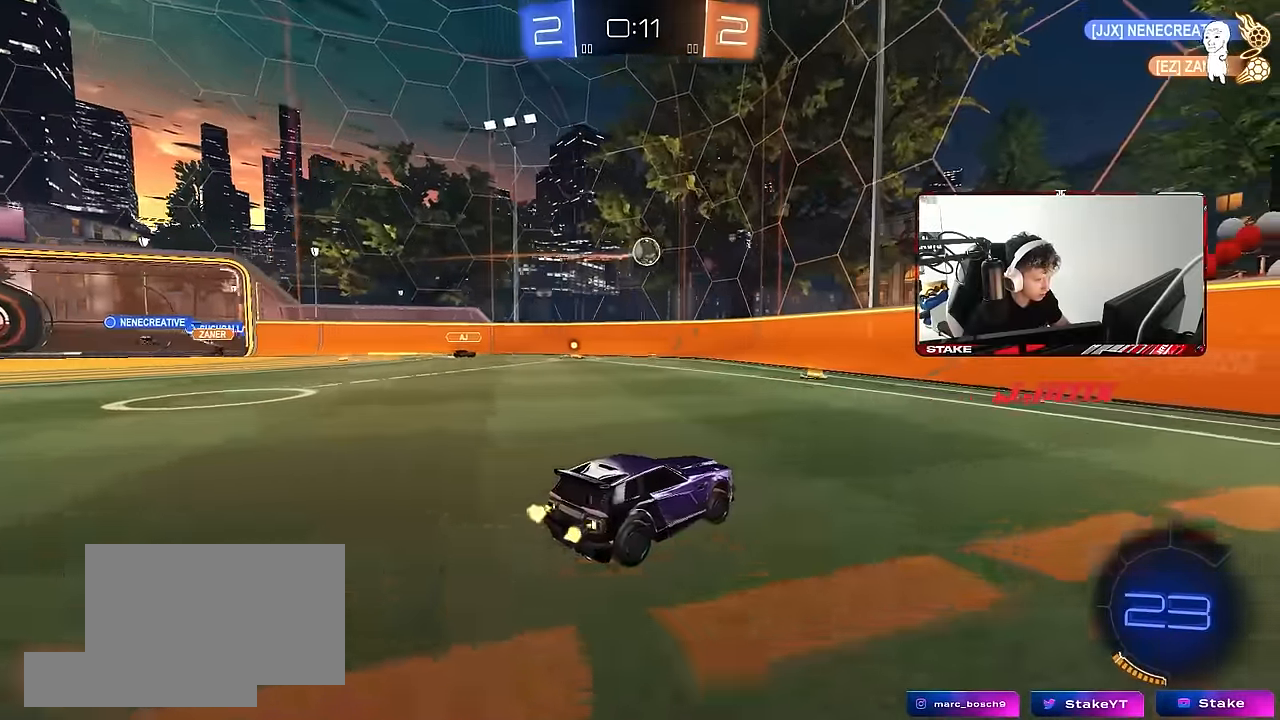
{"keys": ["a", "s", "shift"], "mouse": [], "events": [[133, "a", "up"], [133, "w", "up"], [233, "d", "down"], [317, "mouse_right", "down"], [367, "a", "down"], [367, "s", "down"], [417, "d", "up"], [467, "shift", "down"], [500, "mouse_left", "up"], [500, "mouse_right", "up"]]}
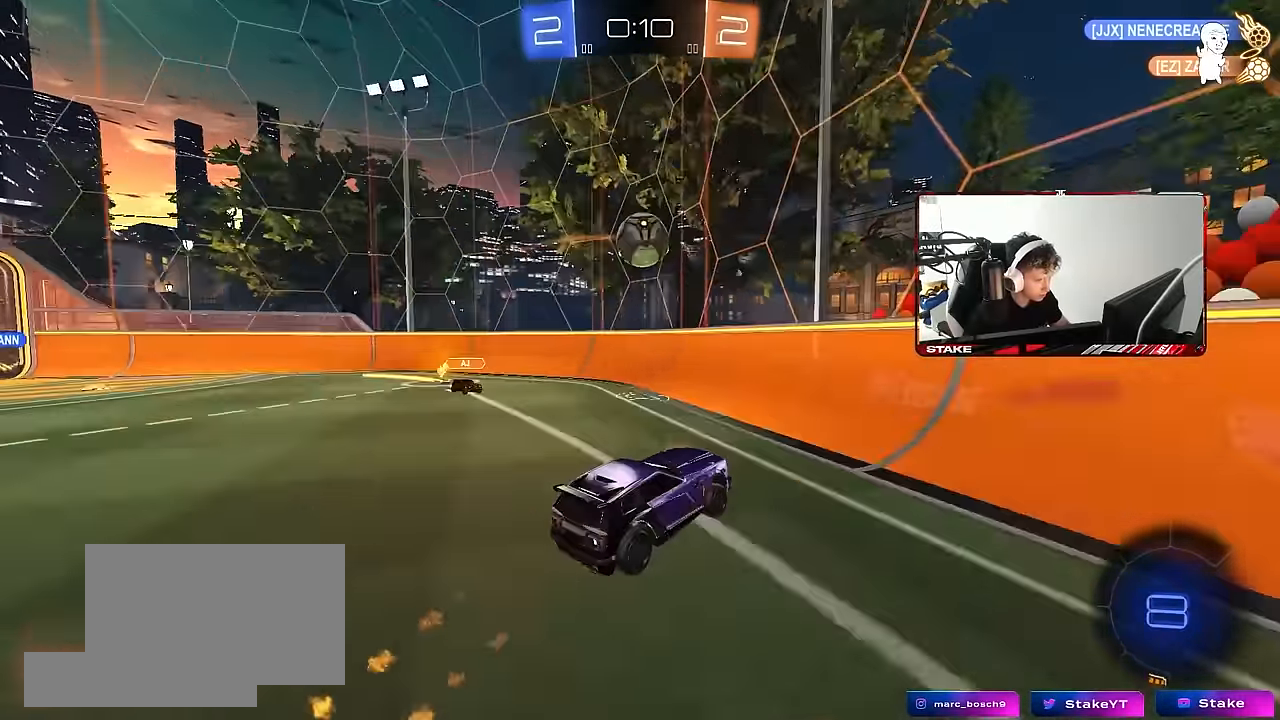
{"keys": ["a", "w"], "mouse": ["left"], "events": [[100, "a", "up"], [100, "s", "up"], [100, "shift", "up"], [150, "mouse_left", "down"], [150, "mouse_right", "down"], [200, "a", "down"], [200, "s", "down"], [267, "mouse_right", "up"], [283, "s", "up"], [433, "w", "down"]]}
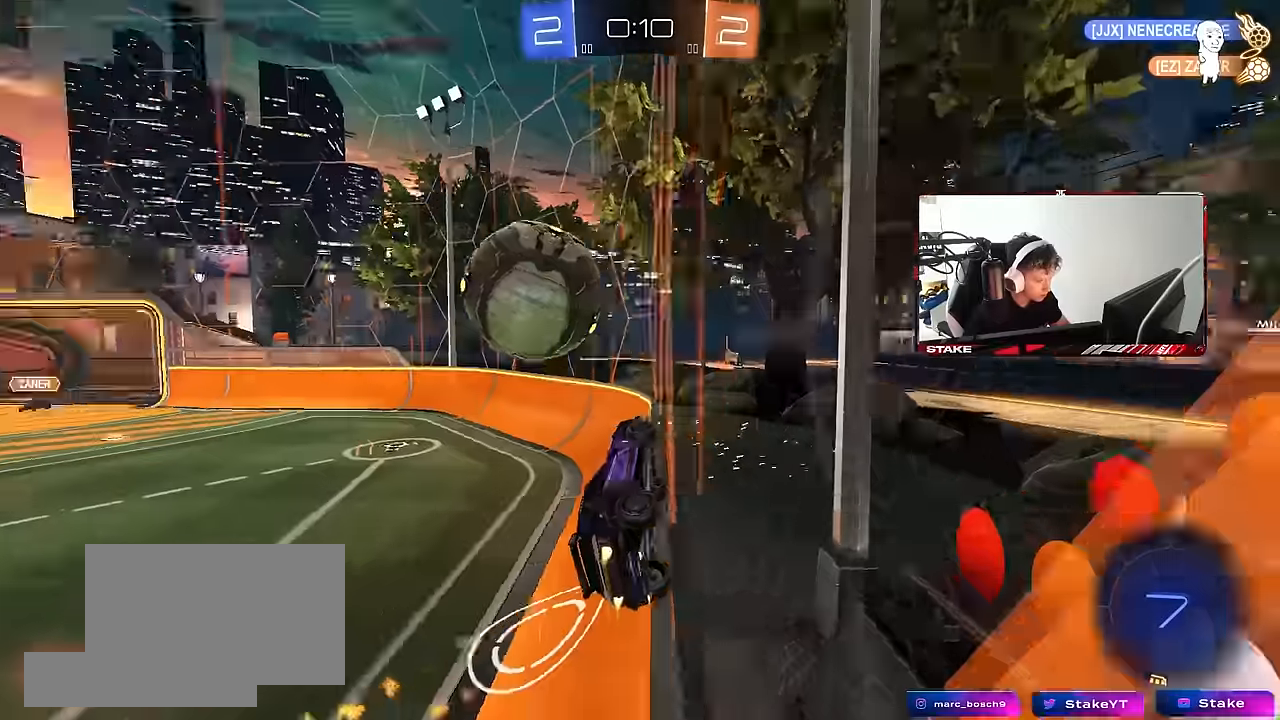
{"keys": ["a", "w"], "mouse": [], "events": [[17, "mouse_left", "up"], [300, "shift", "down"], [500, "shift", "up"]]}
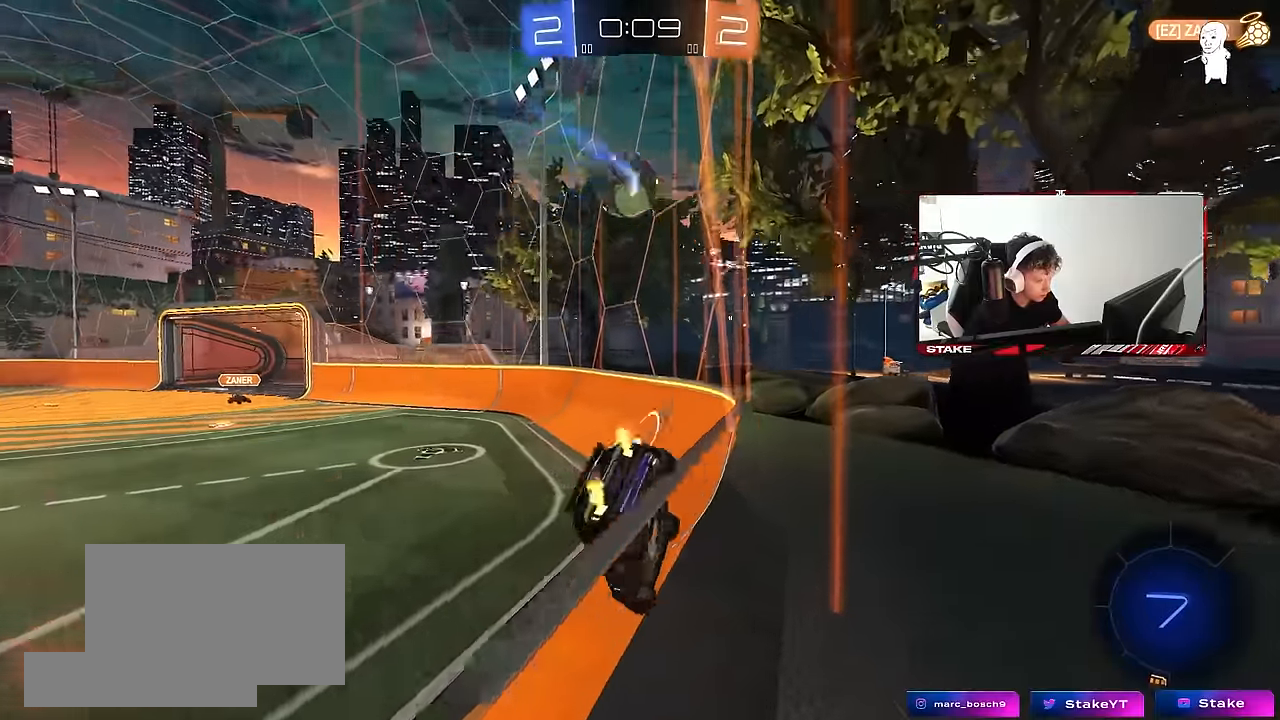
{"keys": ["a", "w"], "mouse": [], "events": []}
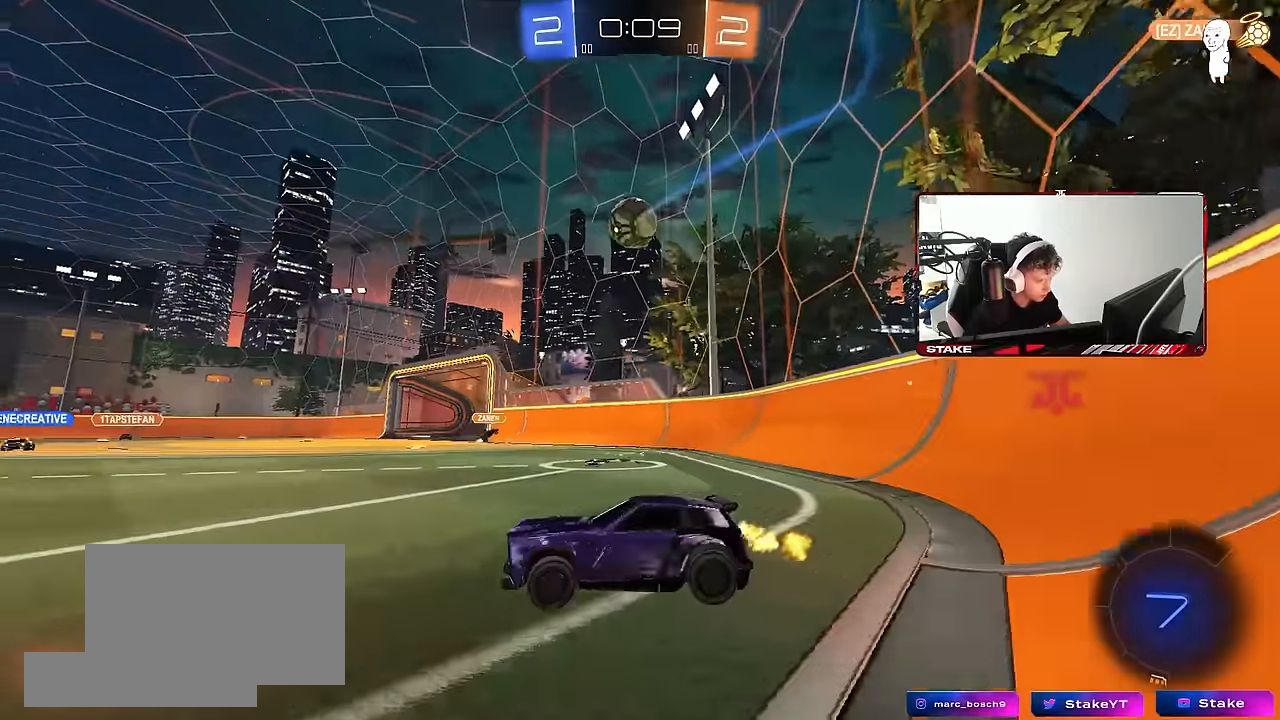
{"keys": ["w"], "mouse": [], "events": [[200, "a", "up"]]}
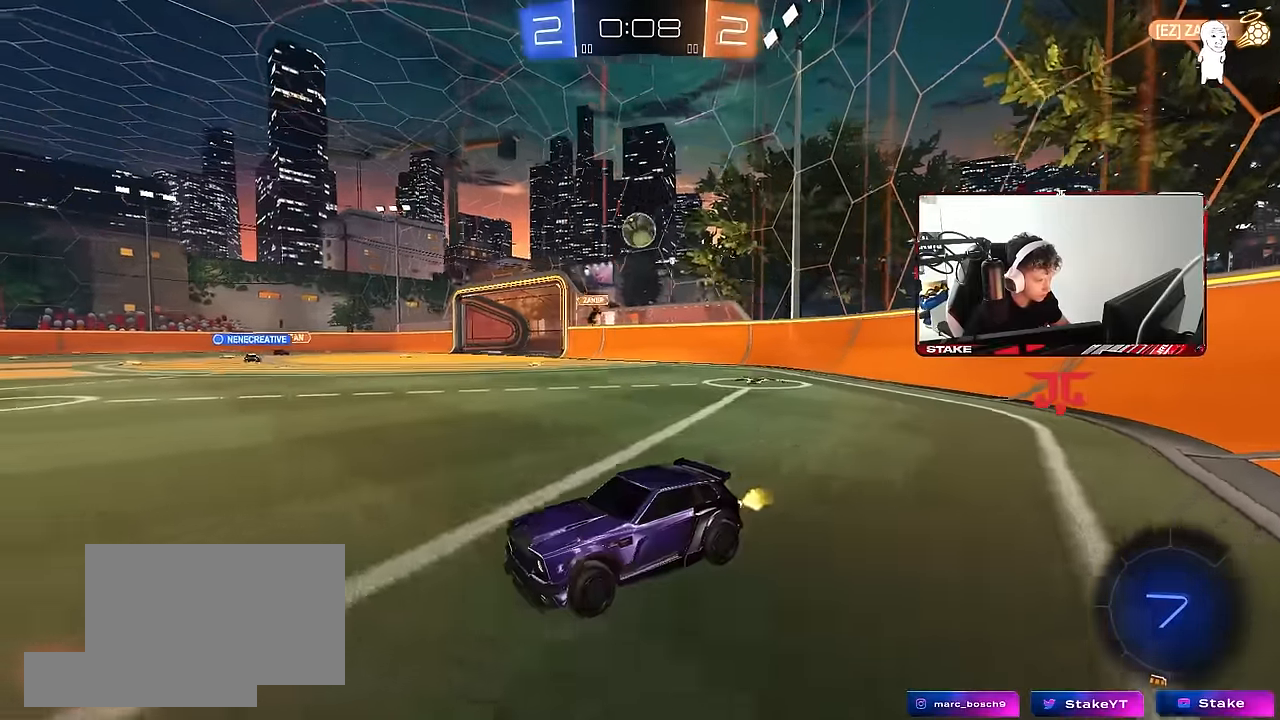
{"keys": ["a", "shift", "w"], "mouse": ["left", "right"], "events": [[17, "a", "down"], [217, "a", "up"], [217, "d", "down"], [250, "mouse_left", "down"], [300, "mouse_right", "down"], [400, "a", "down"], [400, "d", "up"], [400, "mouse_right", "up"], [400, "shift", "down"], [484, "mouse_right", "down"]]}
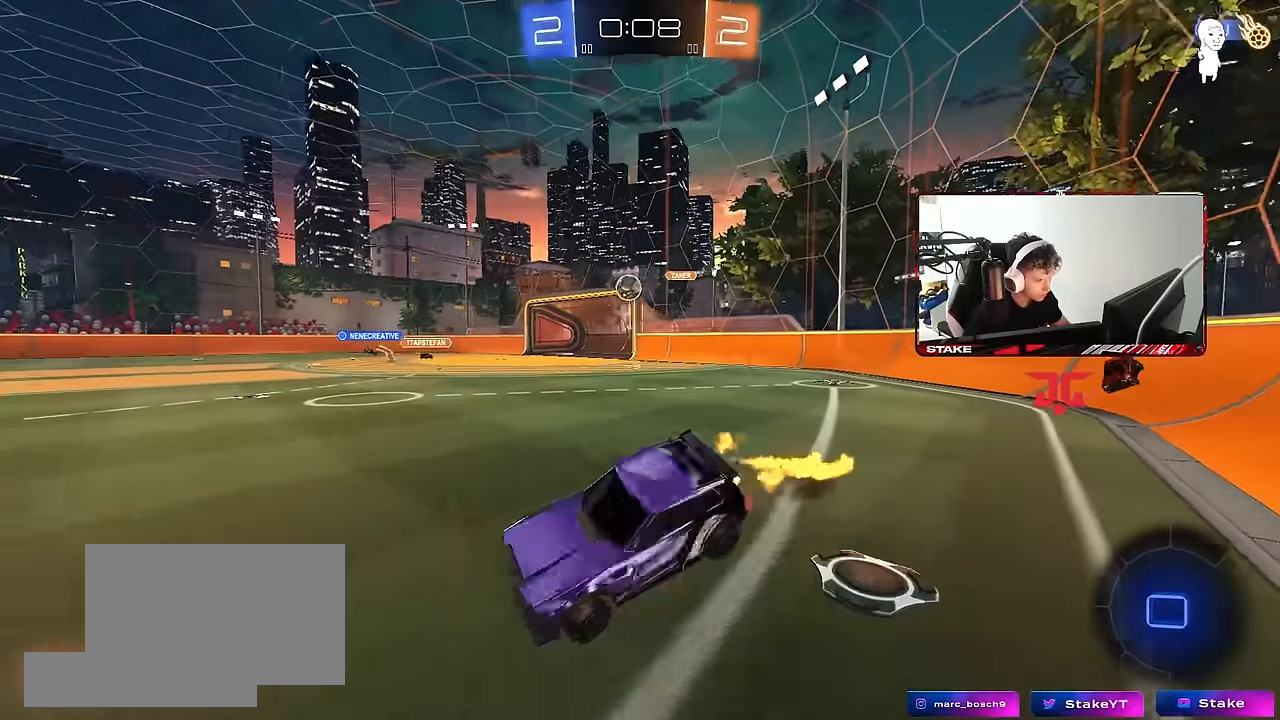
{"keys": ["a", "shift"], "mouse": [], "events": [[84, "mouse_right", "up"], [84, "s", "down"], [84, "w", "up"], [317, "mouse_left", "up"], [317, "space", "down"], [367, "s", "up"], [500, "space", "up"]]}
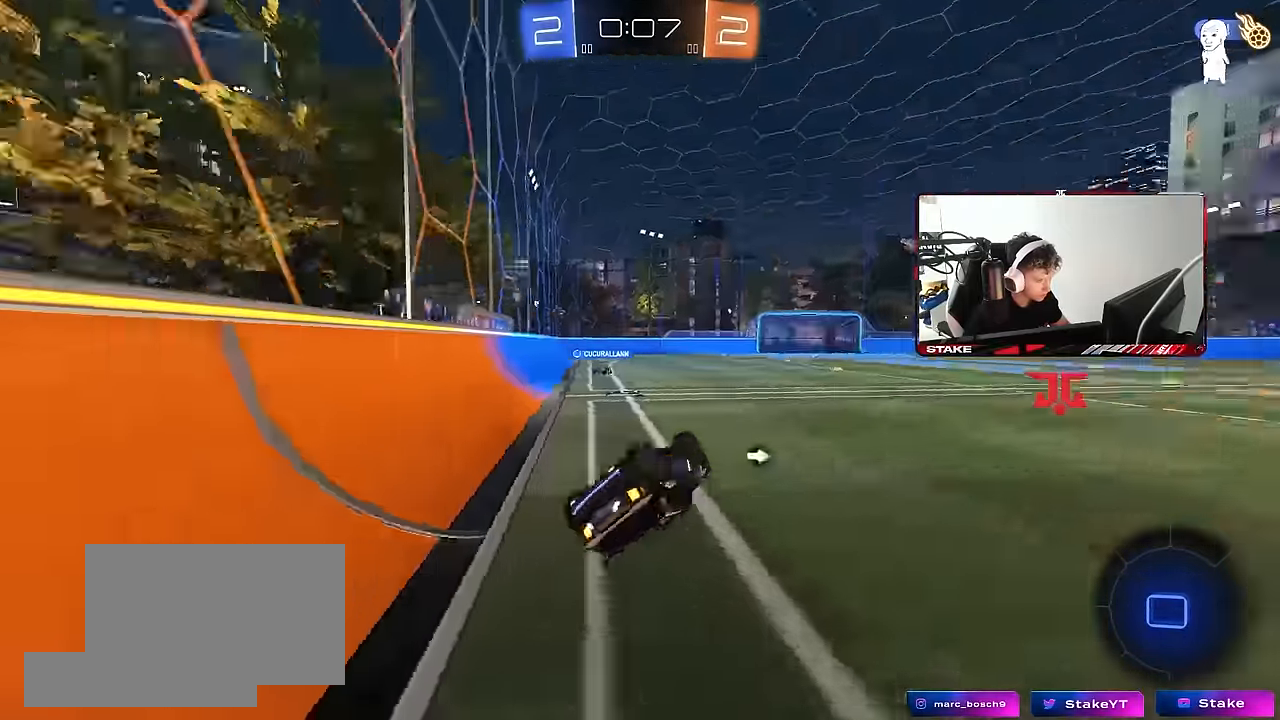
{"keys": ["w"], "mouse": [], "events": [[50, "s", "down"], [150, "shift", "up"], [284, "s", "up"], [334, "a", "up"], [484, "w", "down"]]}
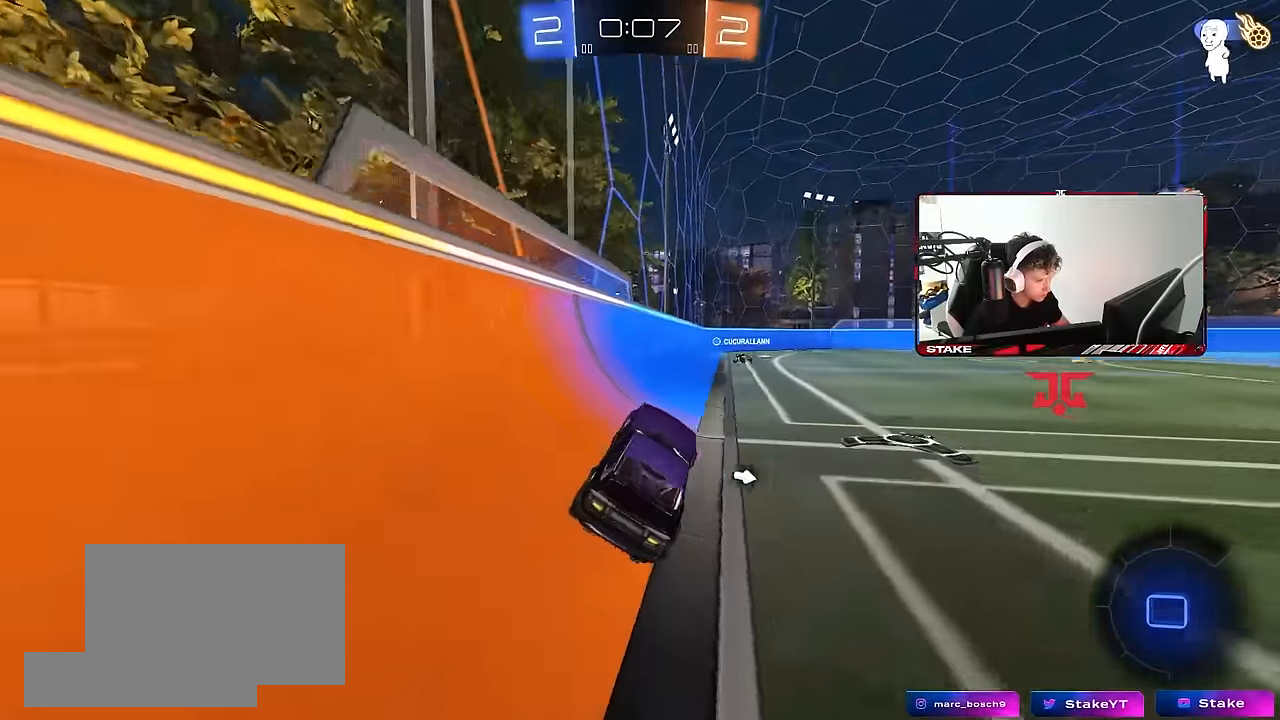
{"keys": ["w"], "mouse": ["right"], "events": [[17, "d", "down"], [217, "mouse_left", "down"], [217, "mouse_right", "down"], [250, "d", "up"], [300, "mouse_right", "up"], [300, "space", "down"], [350, "mouse_right", "down"], [400, "mouse_left", "up"], [500, "space", "up"]]}
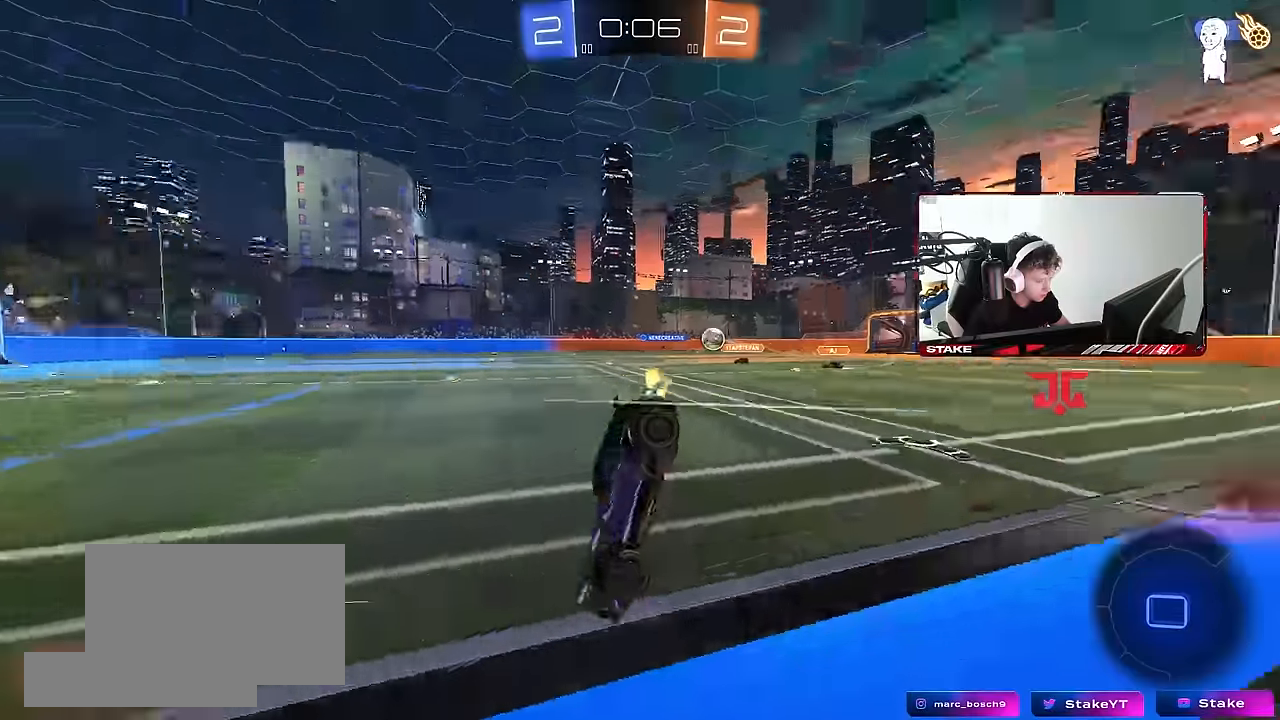
{"keys": [], "mouse": [], "events": [[34, "mouse_right", "up"], [367, "w", "up"]]}
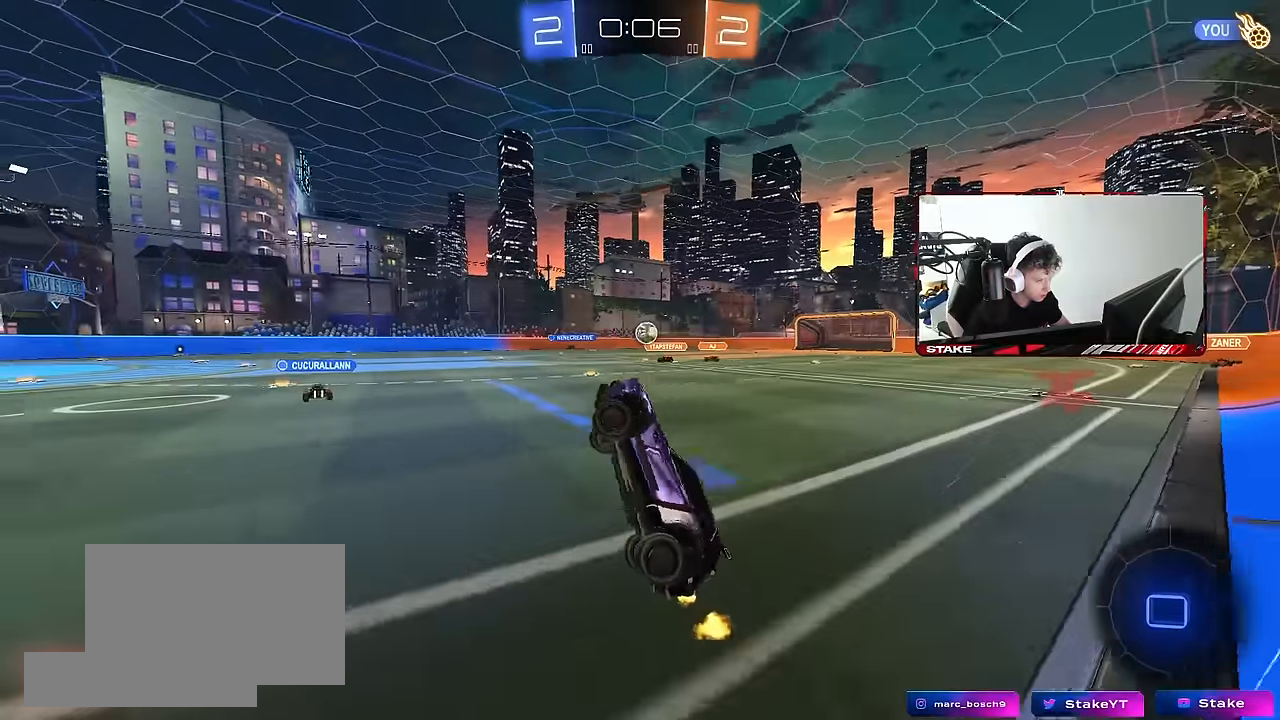
{"keys": ["w"], "mouse": ["left"], "events": [[17, "a", "down"], [100, "a", "up"], [384, "w", "down"], [484, "mouse_left", "down"]]}
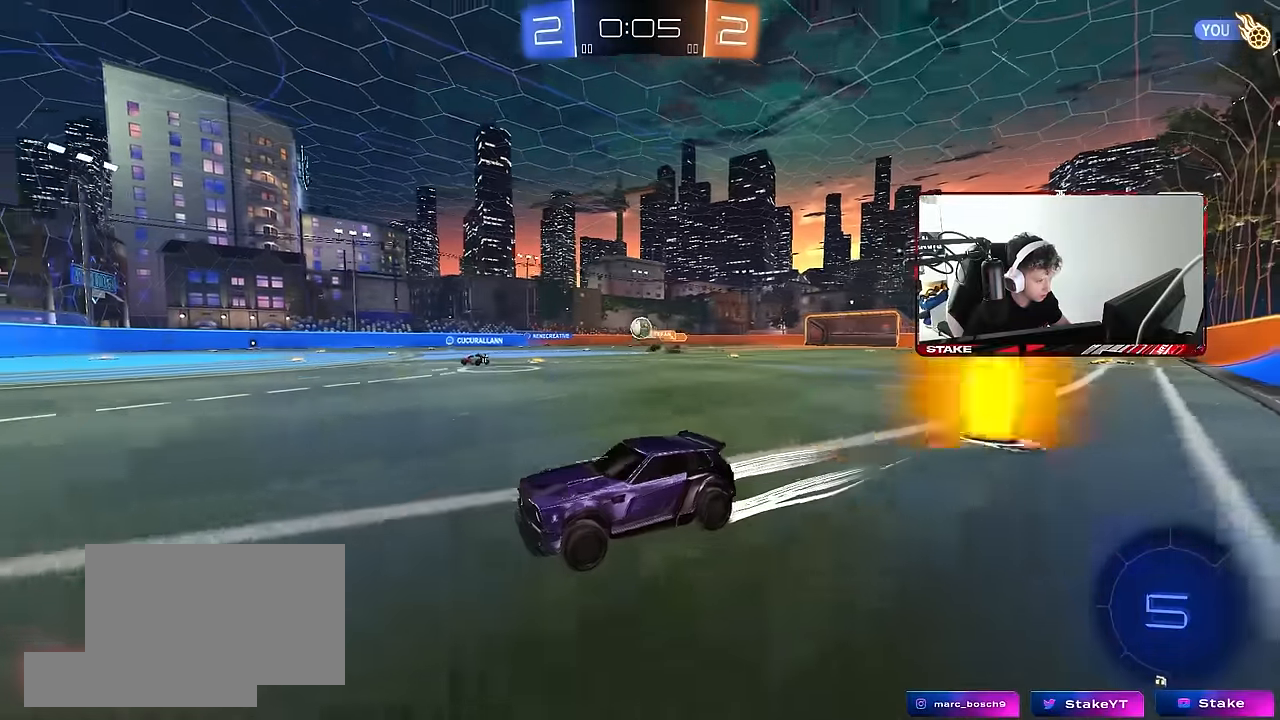
{"keys": ["d", "w"], "mouse": [], "events": [[167, "d", "down"], [217, "mouse_left", "up"], [267, "shift", "down"], [350, "shift", "up"]]}
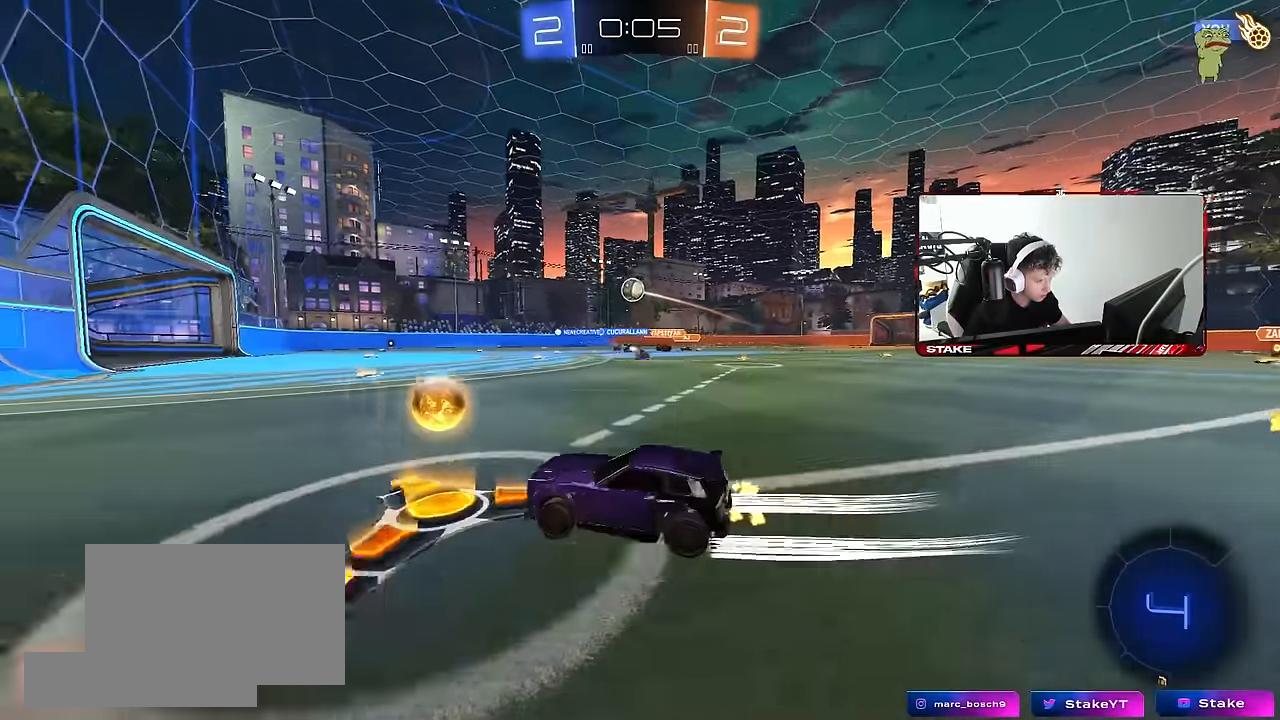
{"keys": ["d", "w"], "mouse": [], "events": [[34, "d", "up"], [267, "mouse_left", "down"], [500, "d", "down"], [500, "mouse_left", "up"]]}
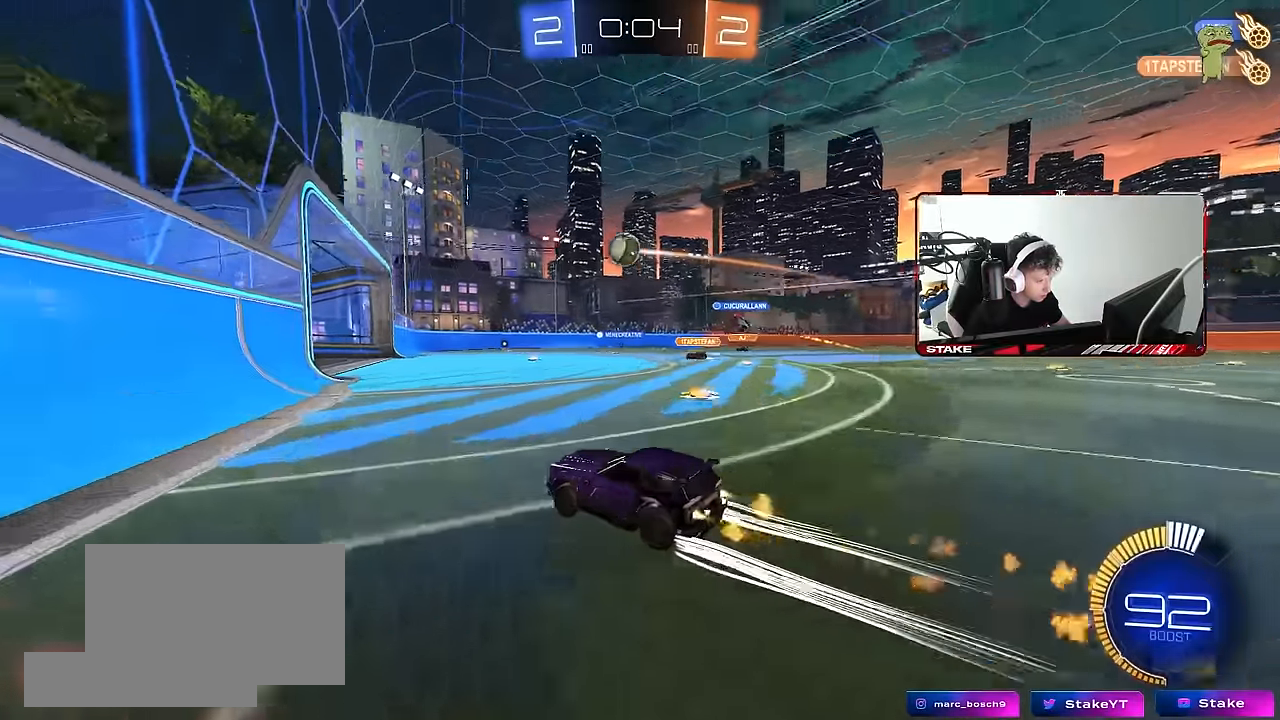
{"keys": ["s"], "mouse": [], "events": [[100, "d", "up"], [234, "w", "up"], [334, "s", "down"]]}
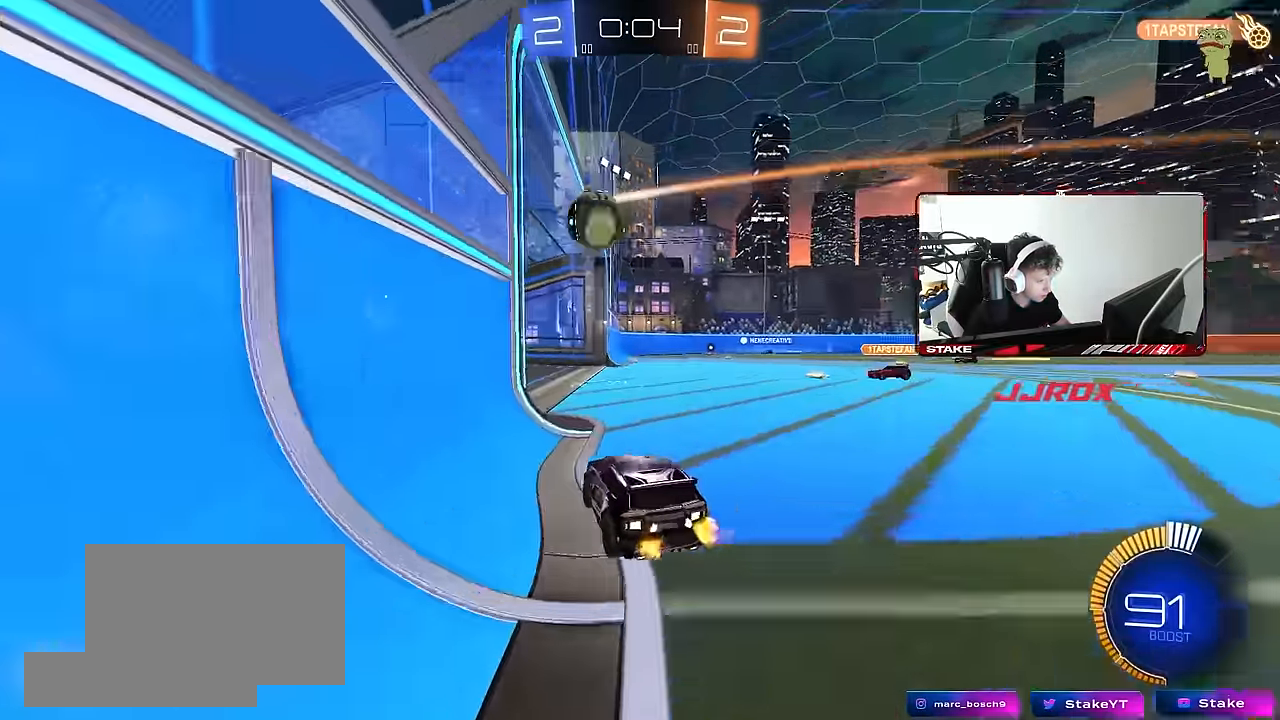
{"keys": ["a"], "mouse": [], "events": [[167, "s", "up"], [350, "w", "down"], [500, "a", "down"], [500, "w", "up"]]}
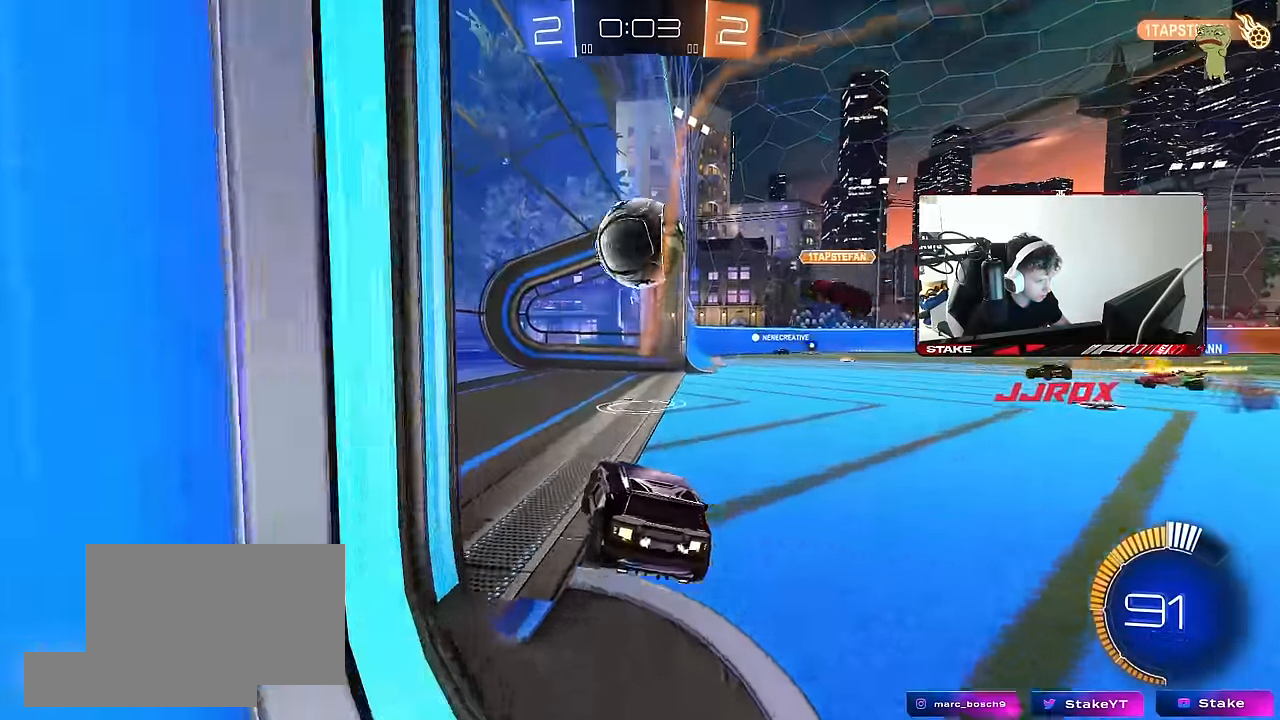
{"keys": ["d", "w"], "mouse": ["left"], "events": [[84, "s", "down"], [133, "a", "up"], [183, "s", "up"], [267, "d", "down"], [317, "w", "down"], [367, "d", "up"], [417, "mouse_left", "down"], [500, "d", "down"]]}
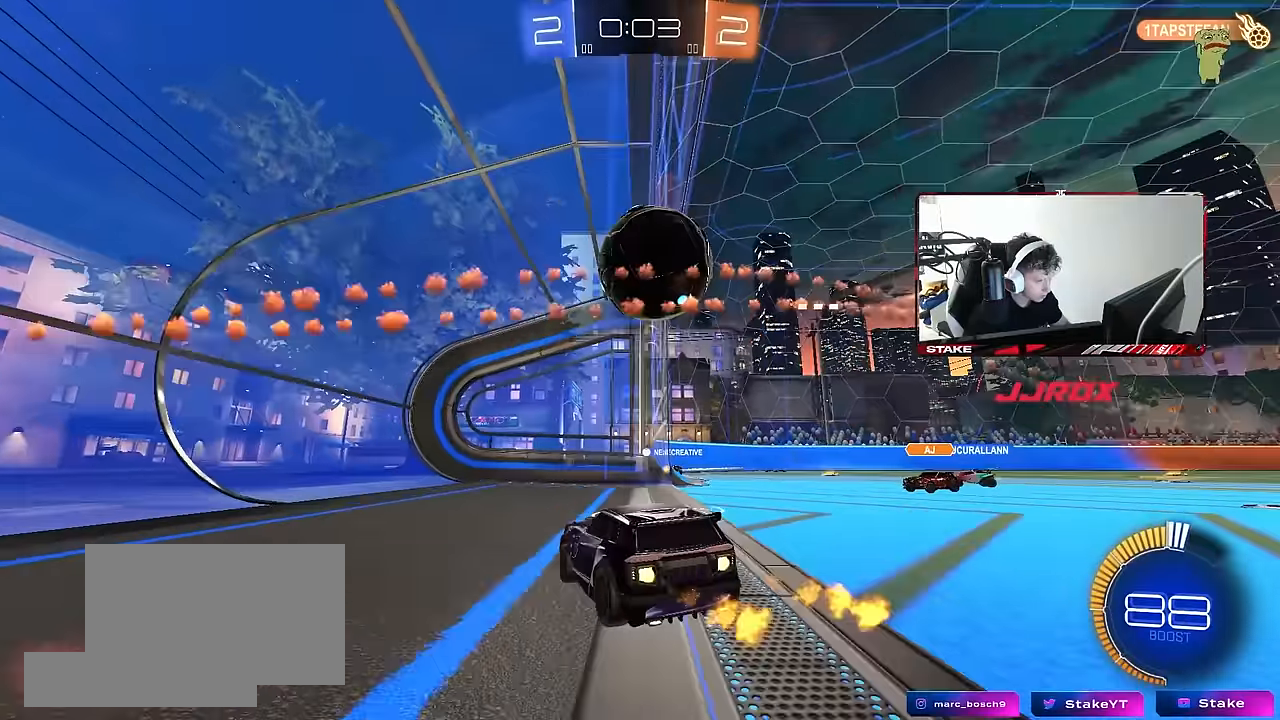
{"keys": ["d", "s", "shift"], "mouse": ["left"], "events": [[50, "w", "up"], [100, "d", "up"], [100, "mouse_right", "down"], [250, "d", "down"], [250, "w", "down"], [283, "mouse_right", "up"], [283, "shift", "down"], [333, "mouse_right", "down"], [333, "s", "down"], [333, "w", "up"], [483, "mouse_right", "up"]]}
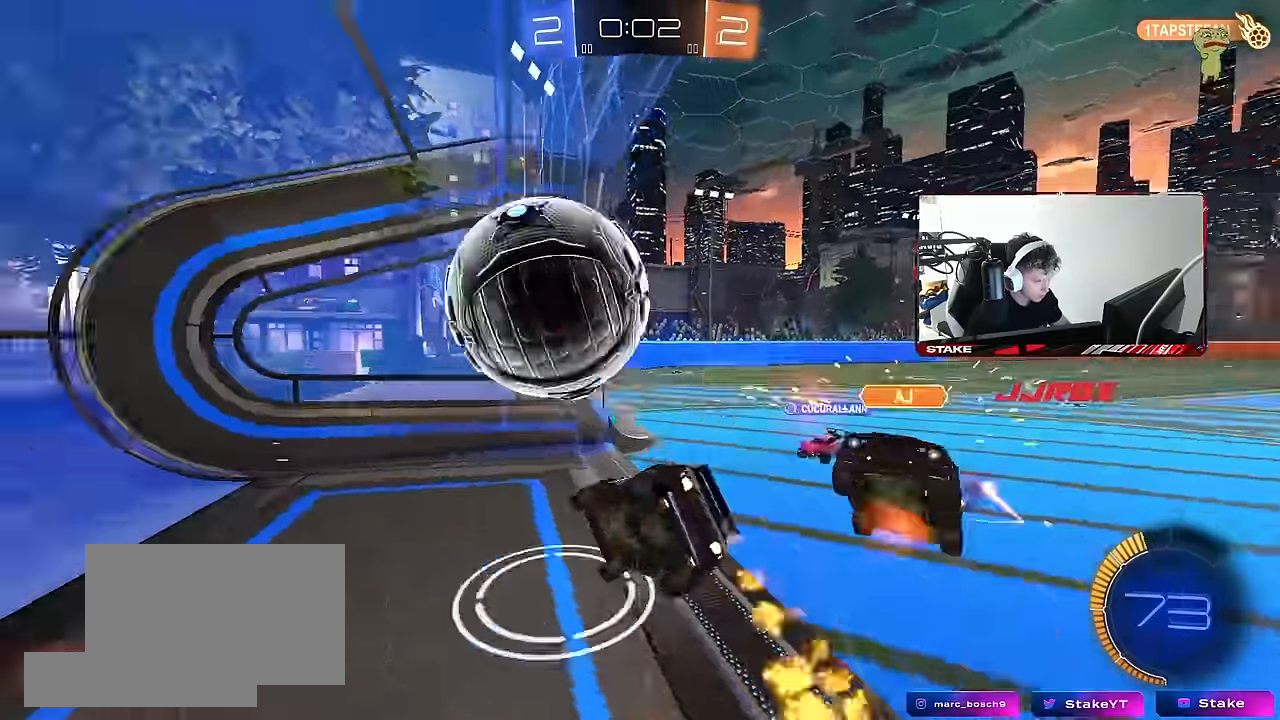
{"keys": [], "mouse": [], "events": [[217, "s", "up"], [300, "mouse_left", "up"], [350, "s", "down"], [400, "space", "down"], [450, "s", "up"], [483, "d", "up"], [483, "shift", "up"], [483, "space", "up"]]}
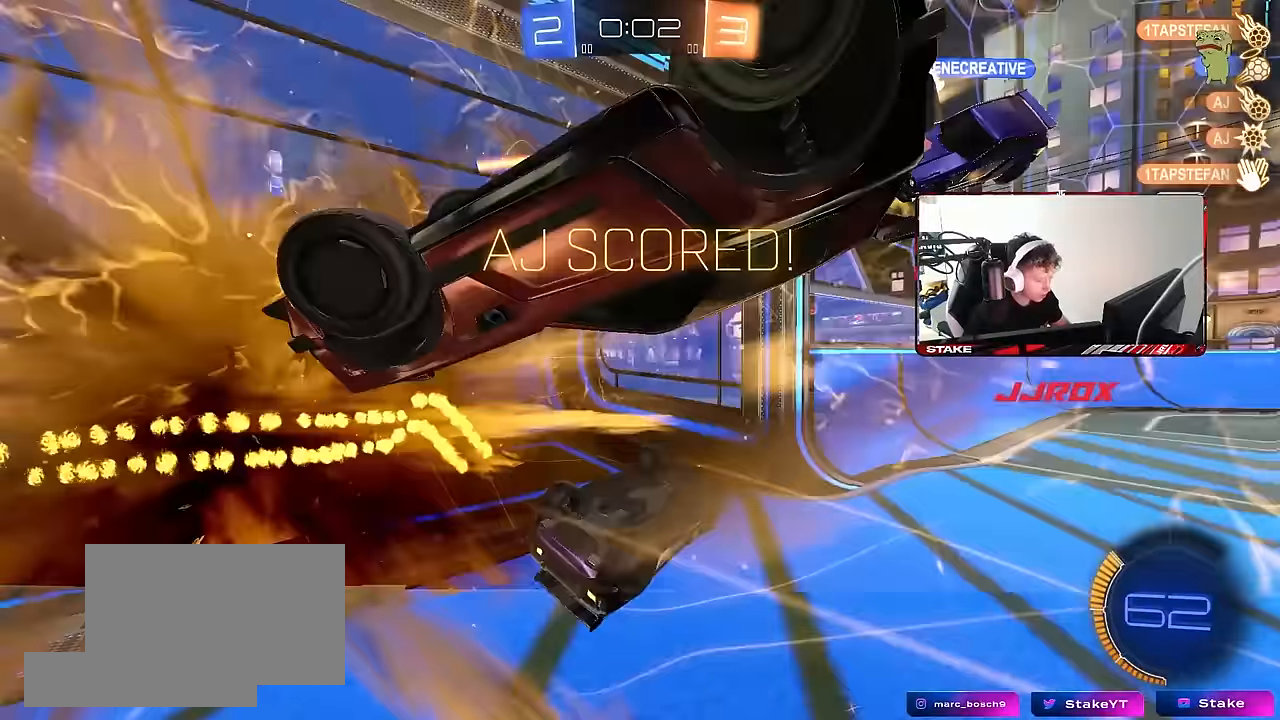
{"keys": [], "mouse": [], "events": []}
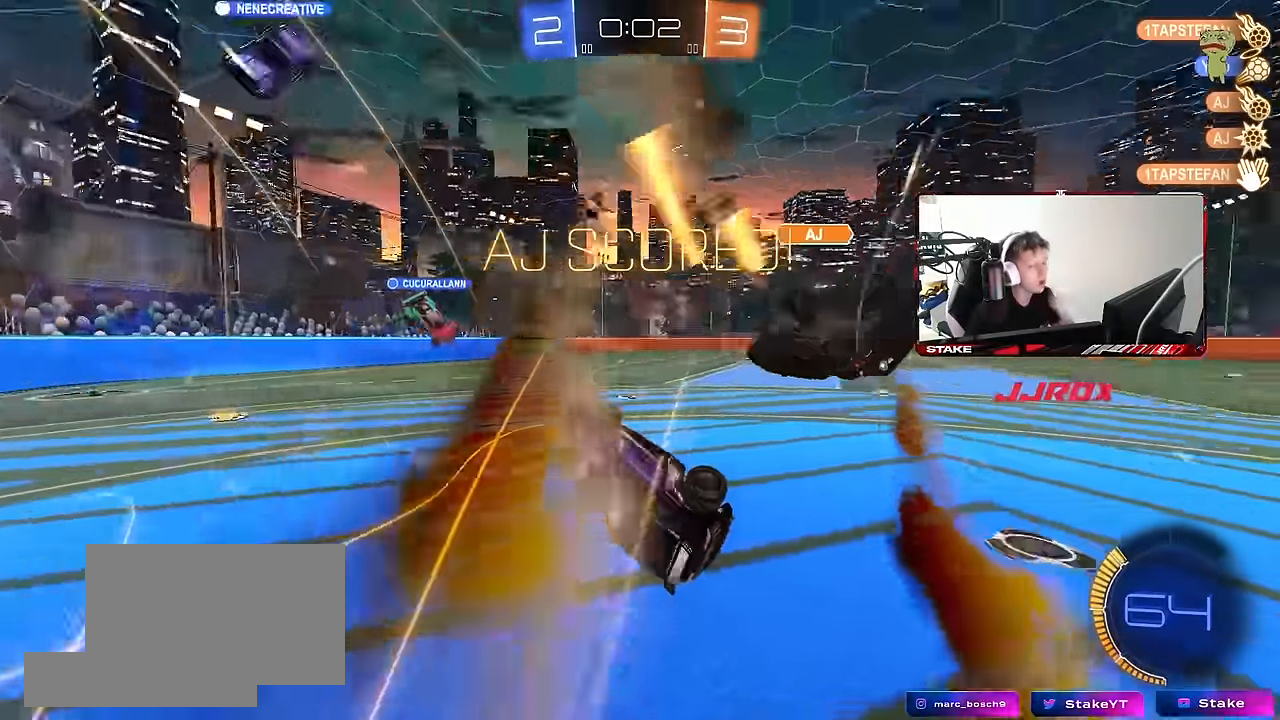
{"keys": [], "mouse": [], "events": []}
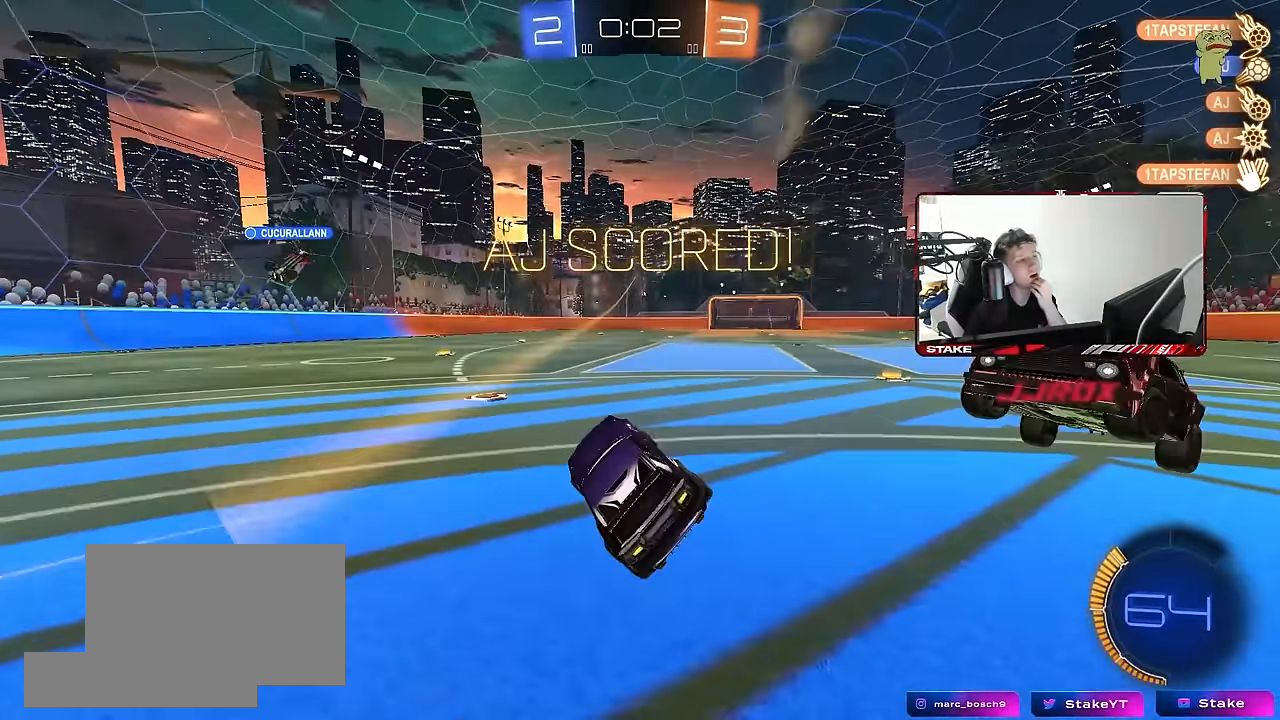
{"keys": [], "mouse": [], "events": [[167, "mouse_left", "down"], [300, "mouse_right", "down"], [483, "mouse_left", "up"], [483, "mouse_right", "up"]]}